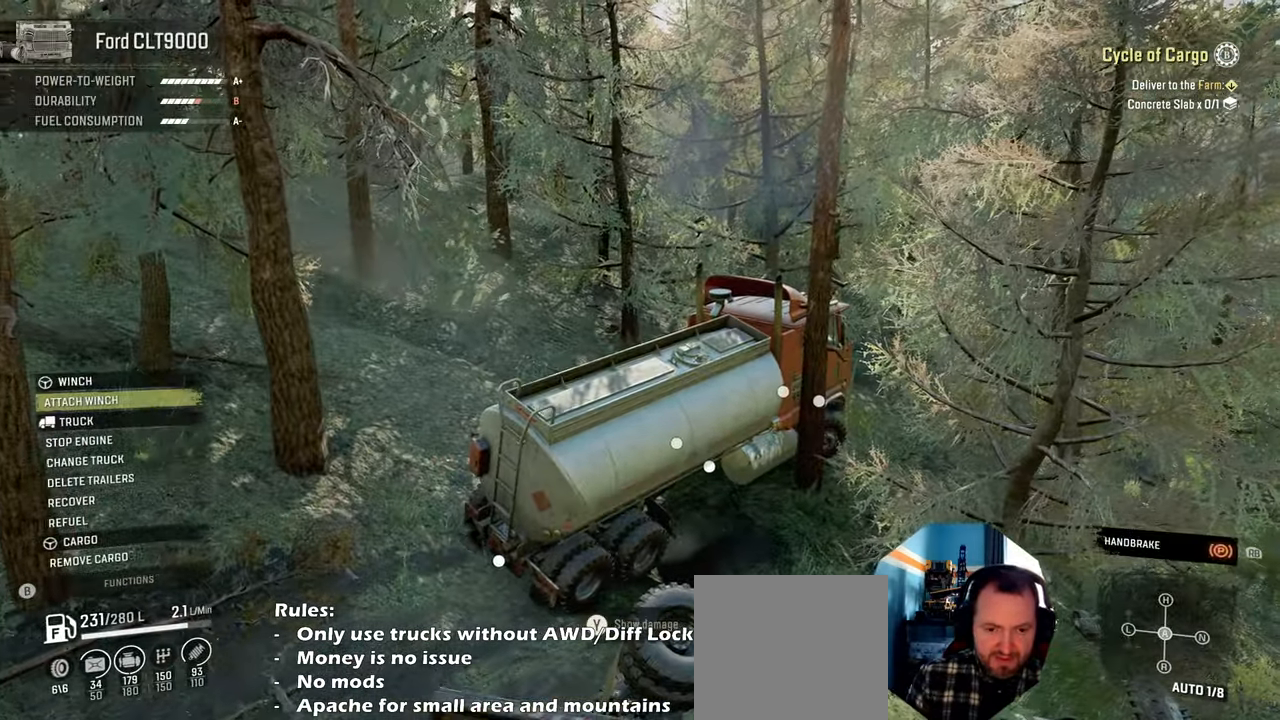
Gameplay with a controller (Xbox layout); each line is a JSON object with the inputs held at the frame after it. "events" lists button and stick changes between this image and that frame as [ms after this image, input, new state], when the widget could be followed in between.
{"buttons": [], "left_stick": "center", "right_stick": "right", "events": [[467, "right_stick", "right"]]}
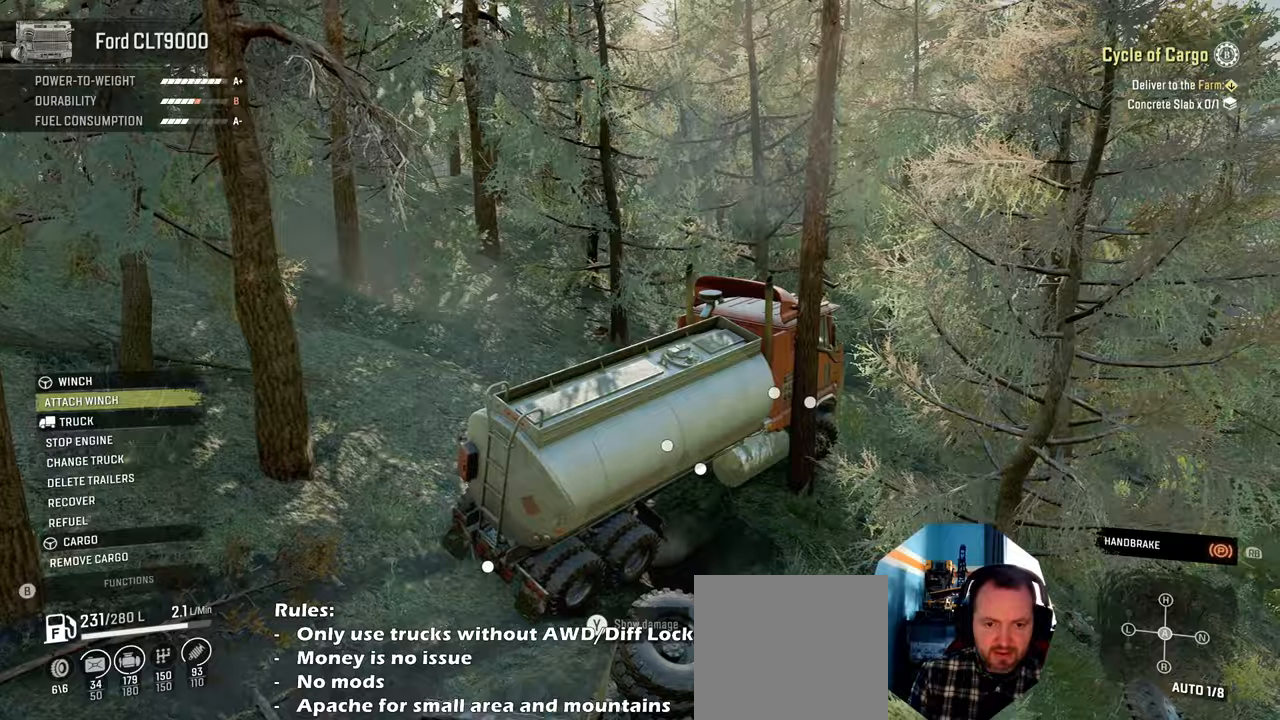
{"buttons": [], "left_stick": "center", "right_stick": "center", "events": [[234, "right_stick", "down-right"], [500, "right_stick", "center"]]}
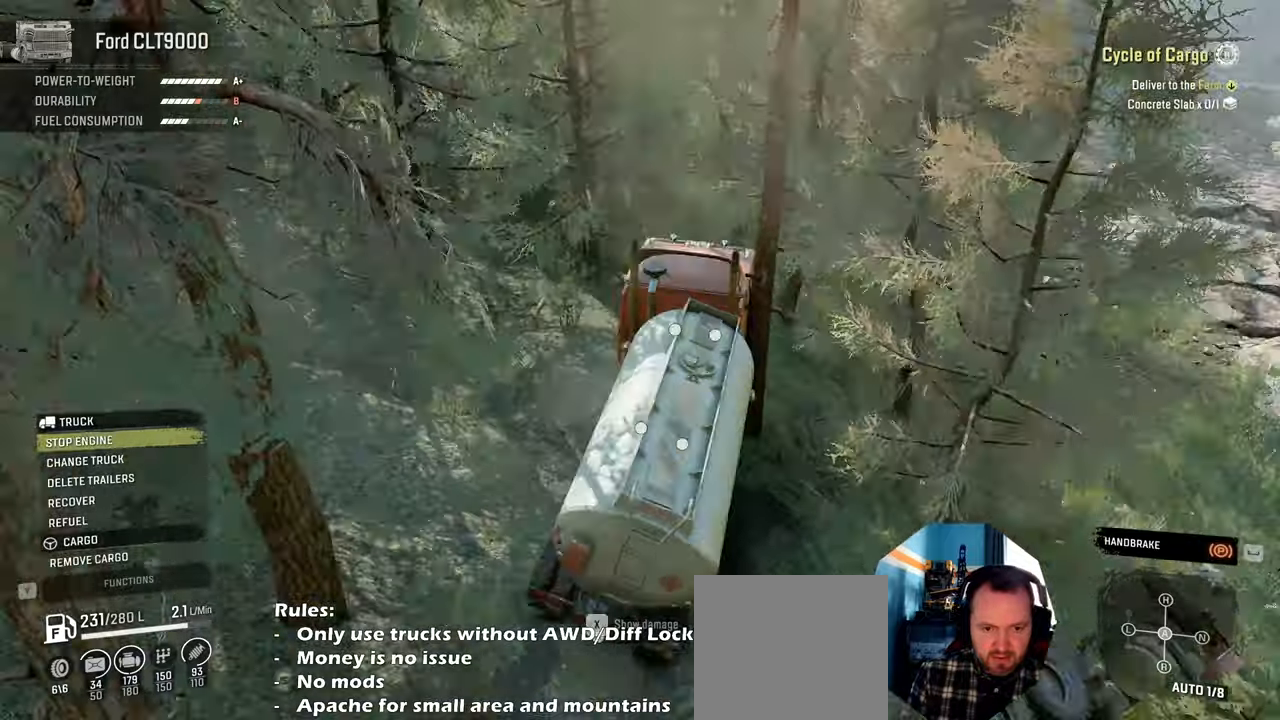
{"buttons": [], "left_stick": "center", "right_stick": "right", "events": [[300, "right_stick", "right"]]}
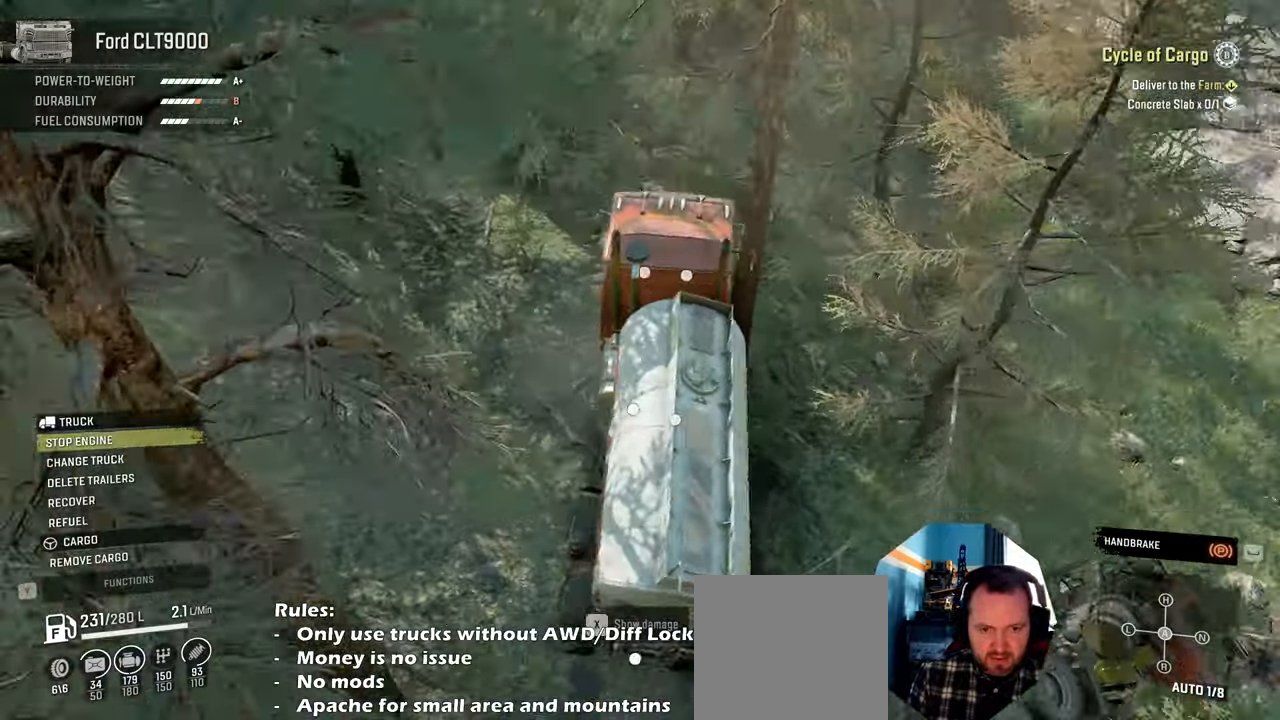
{"buttons": [], "left_stick": "center", "right_stick": "center", "events": [[100, "right_stick", "center"]]}
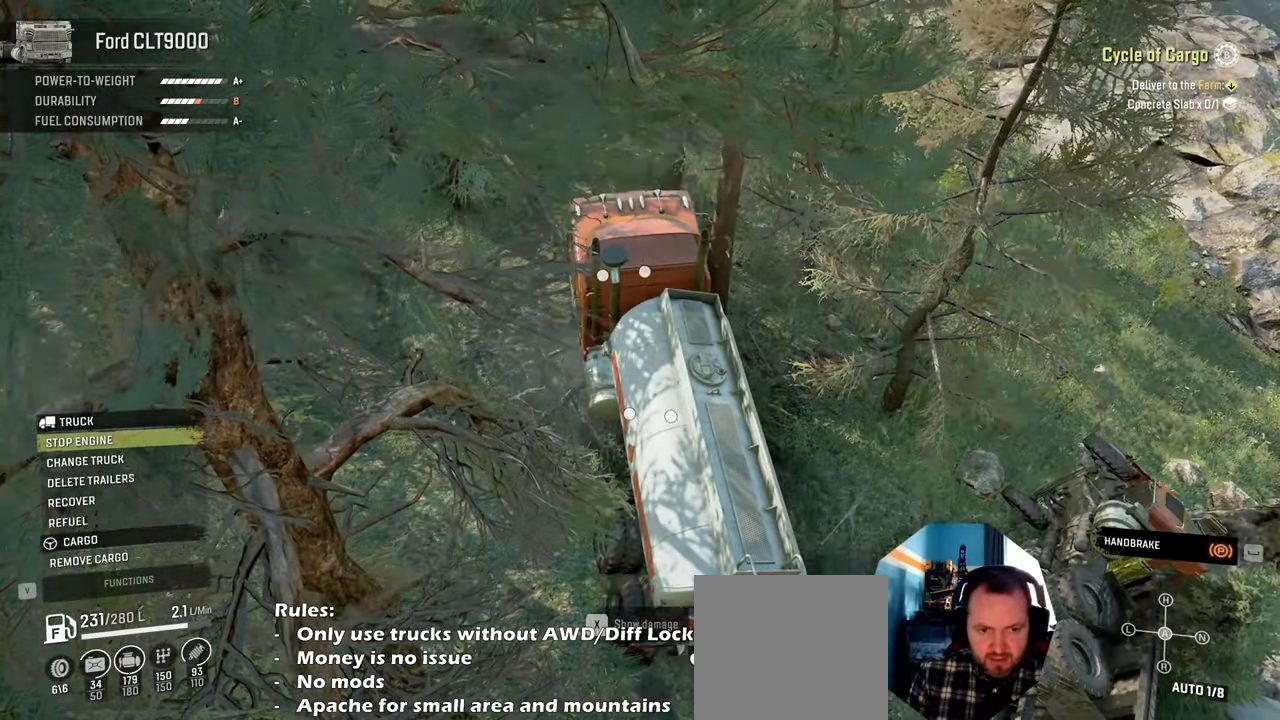
{"buttons": [], "left_stick": "center", "right_stick": "center", "events": []}
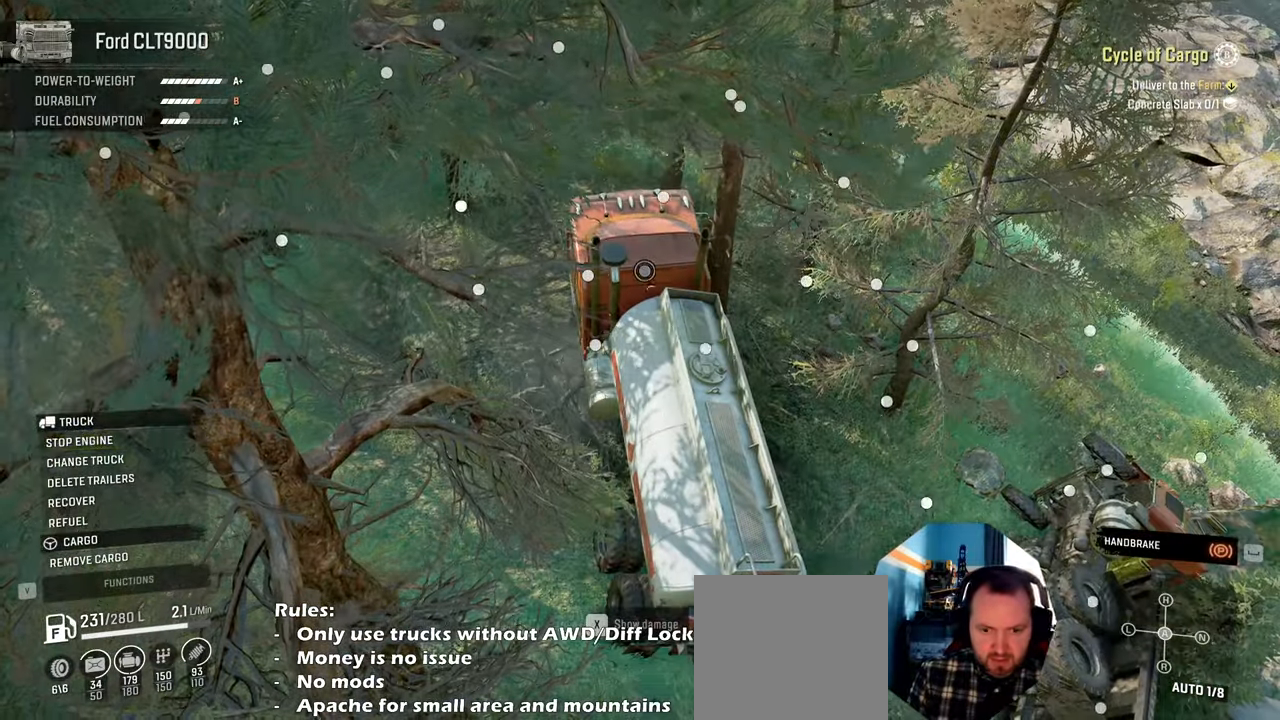
{"buttons": [], "left_stick": "center", "right_stick": "center", "events": []}
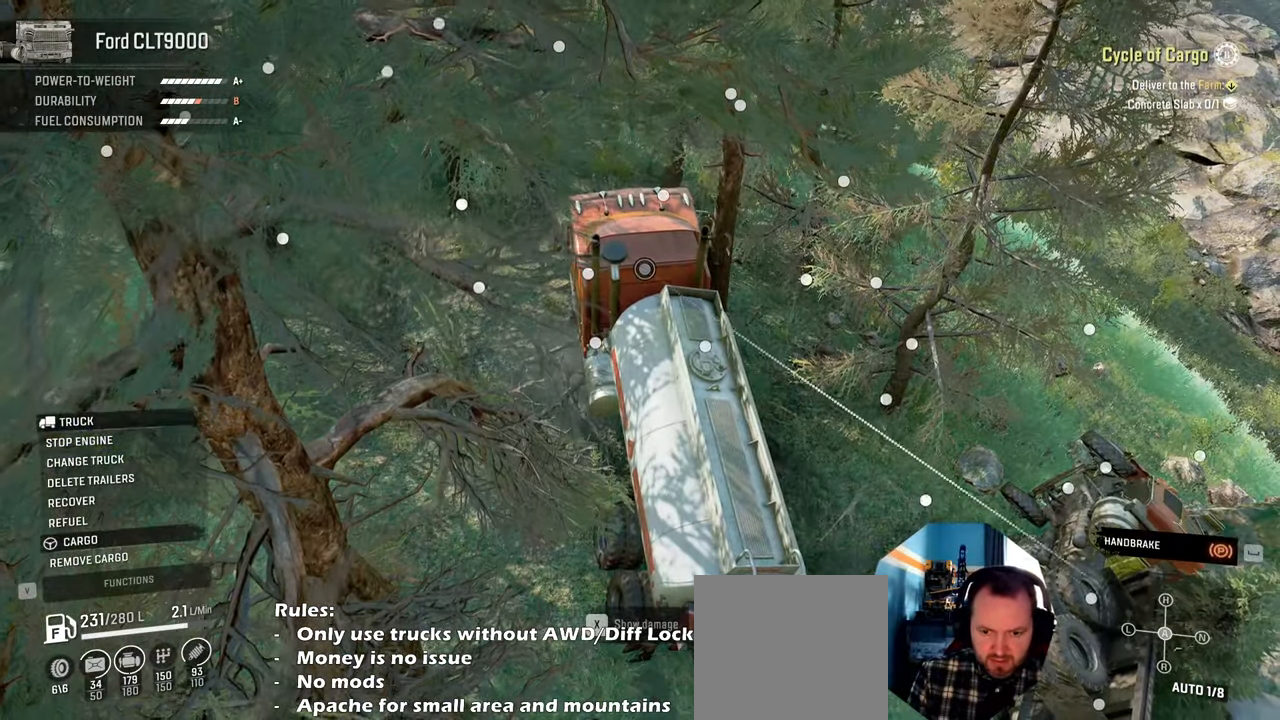
{"buttons": [], "left_stick": "center", "right_stick": "center", "events": []}
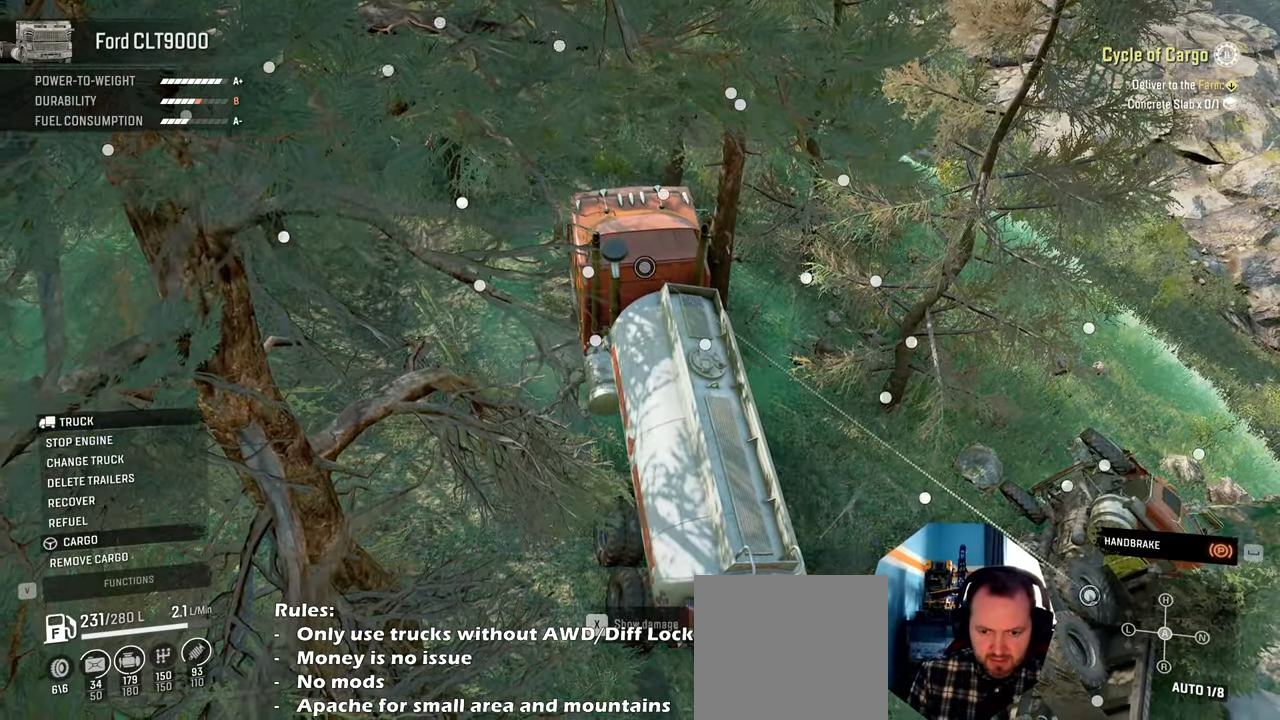
{"buttons": [], "left_stick": "center", "right_stick": "center", "events": []}
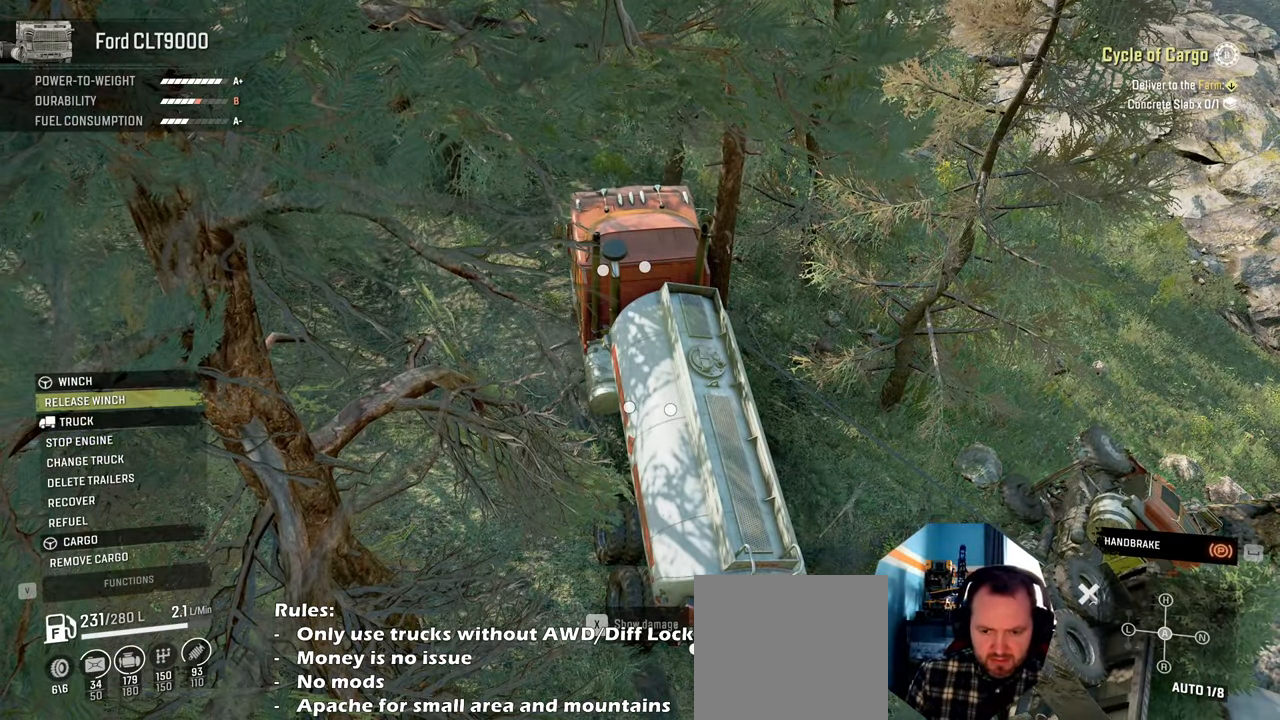
{"buttons": ["B"], "left_stick": "center", "right_stick": "center", "events": [[467, "B", "down"]]}
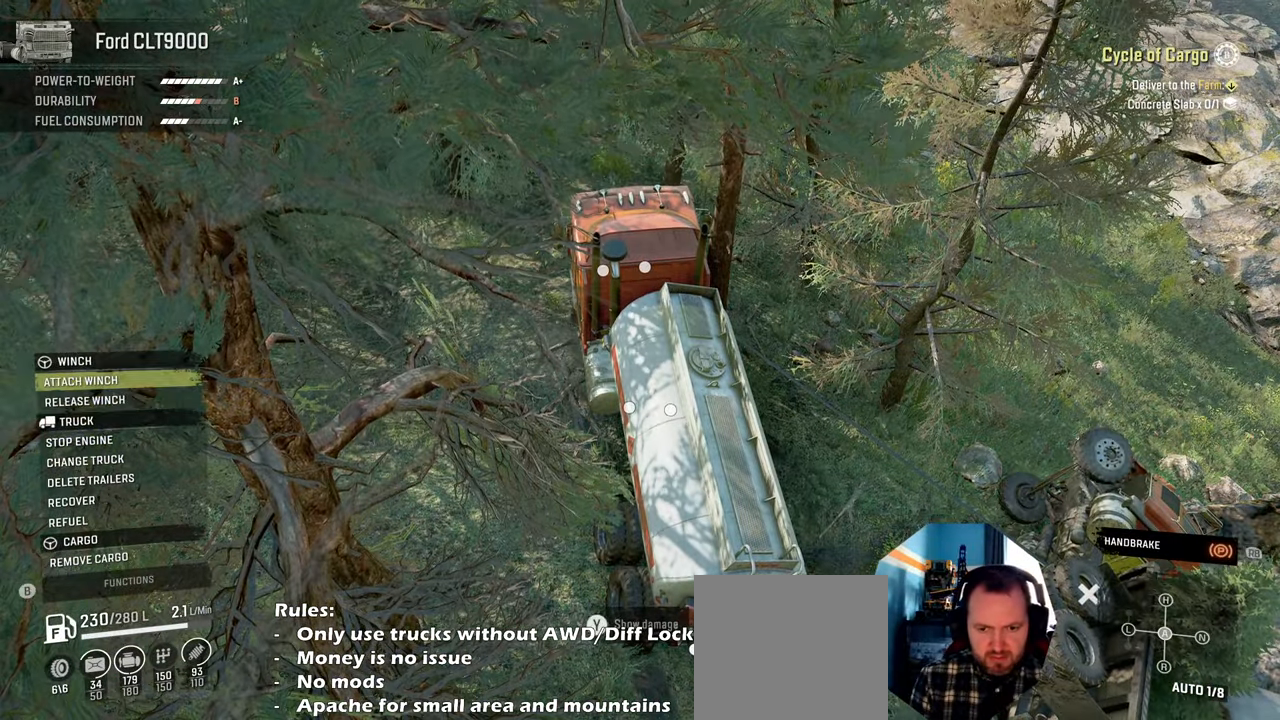
{"buttons": ["Y"], "left_stick": "center", "right_stick": "center", "events": [[67, "B", "up"], [234, "Y", "down"]]}
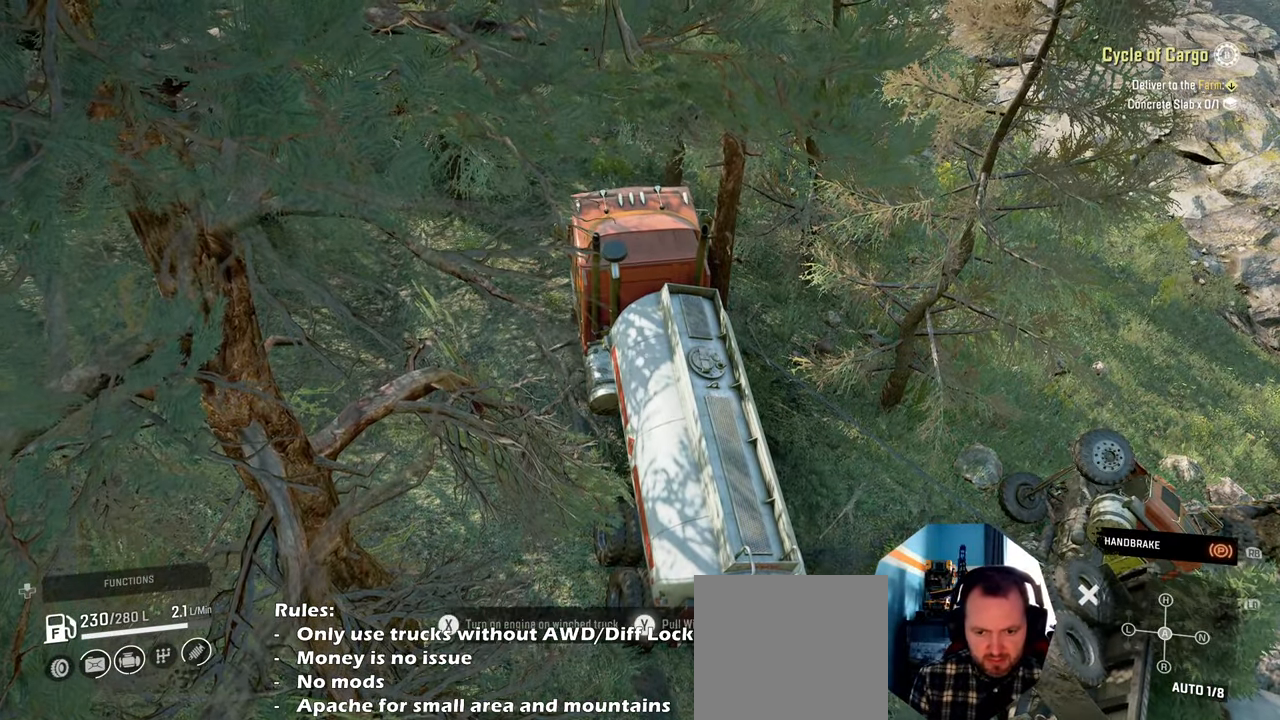
{"buttons": ["Y"], "left_stick": "center", "right_stick": "center", "events": []}
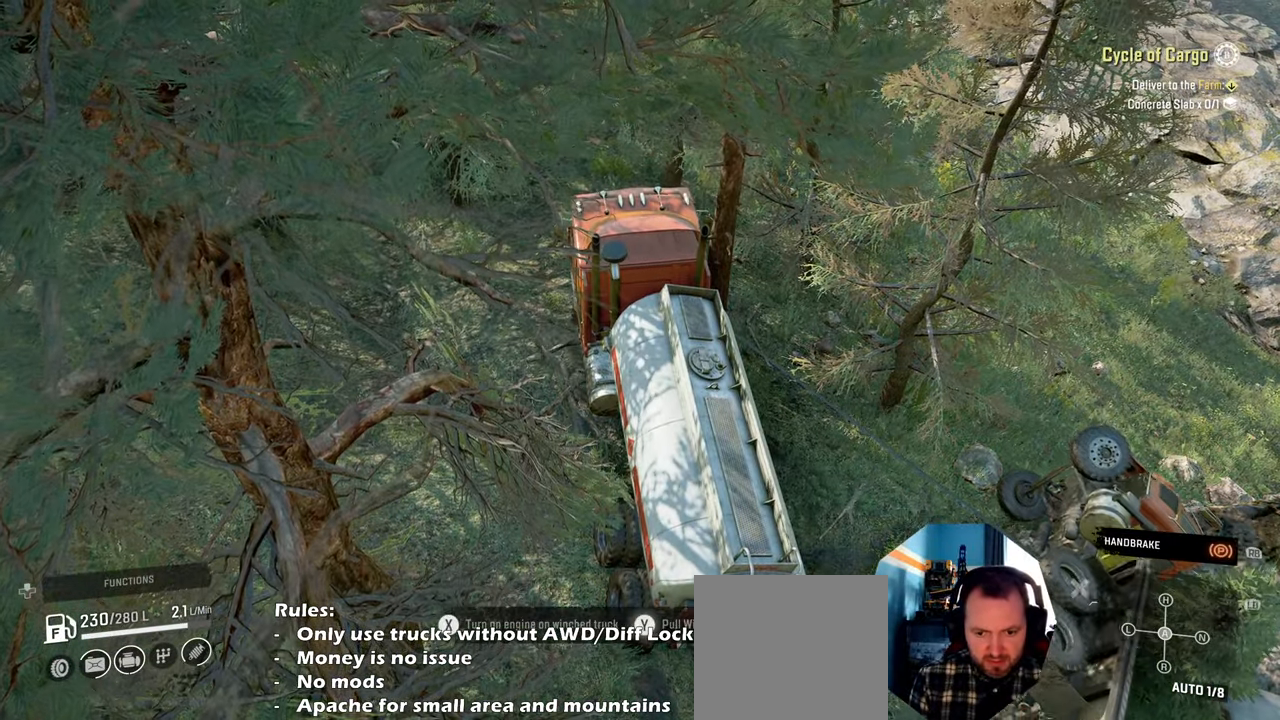
{"buttons": ["Y"], "left_stick": "center", "right_stick": "center", "events": []}
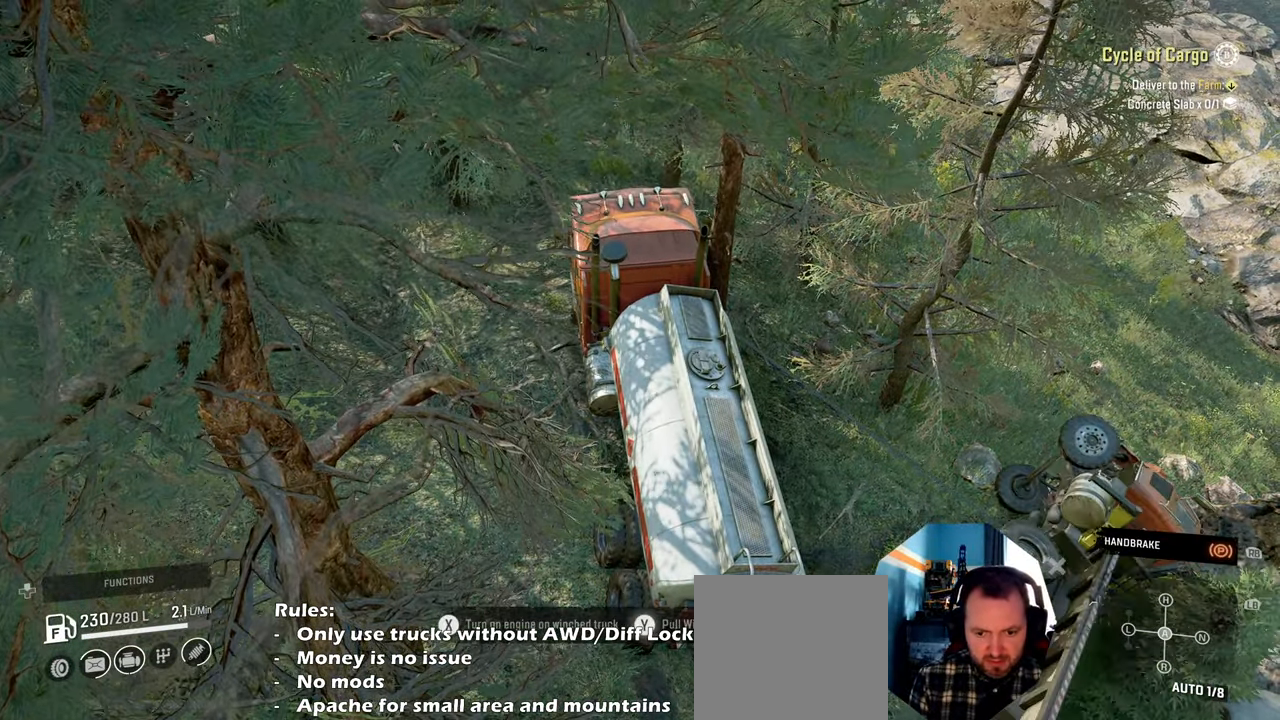
{"buttons": ["Y"], "left_stick": "center", "right_stick": "center", "events": []}
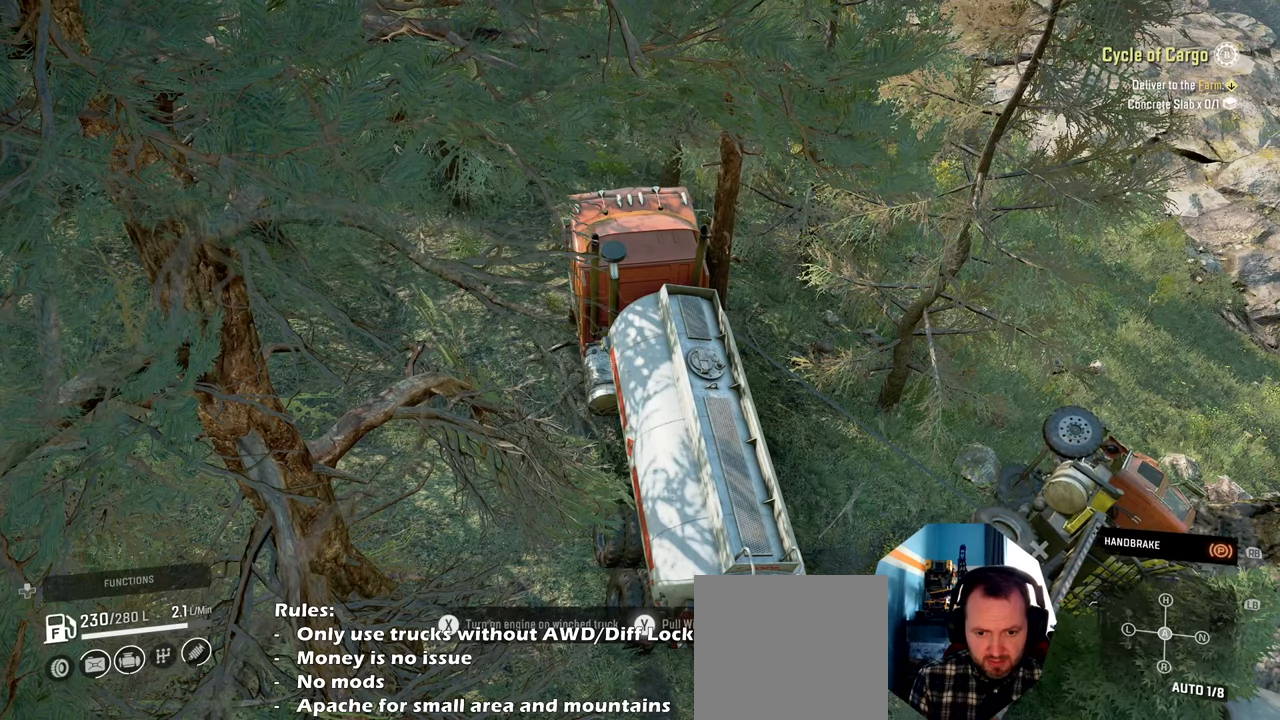
{"buttons": ["Y"], "left_stick": "center", "right_stick": "center", "events": []}
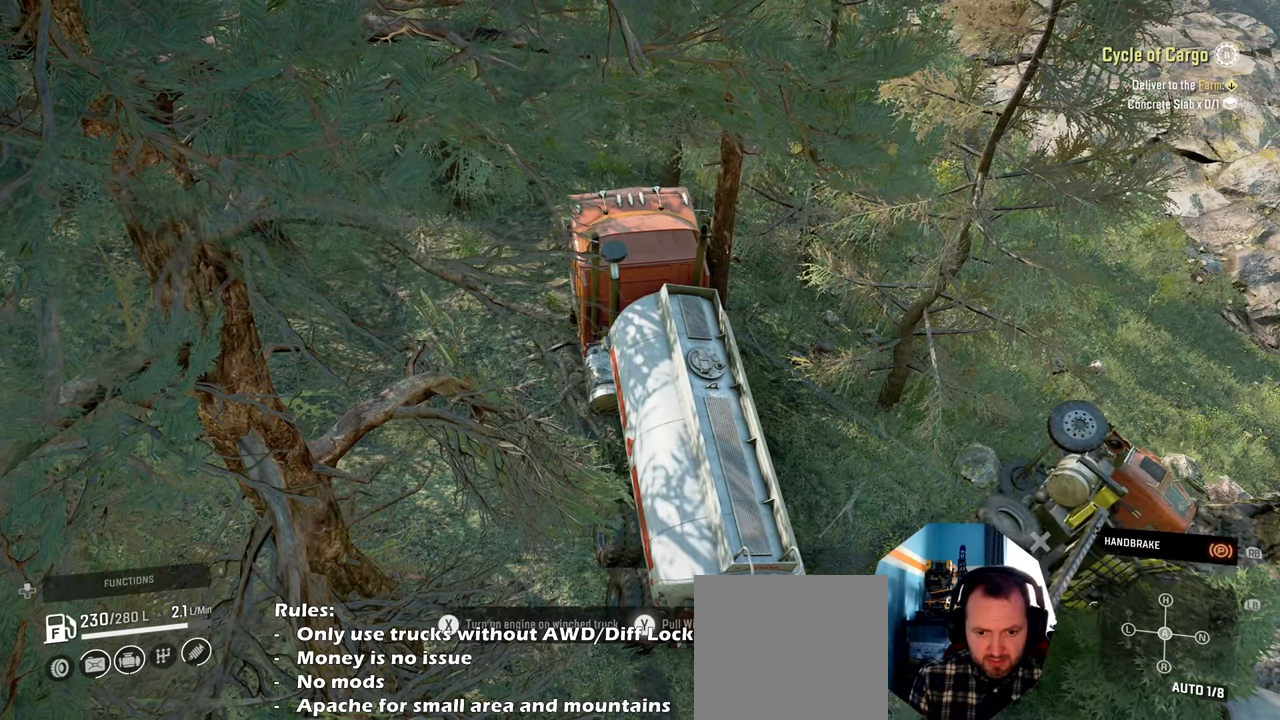
{"buttons": ["Y"], "left_stick": "center", "right_stick": "center", "events": []}
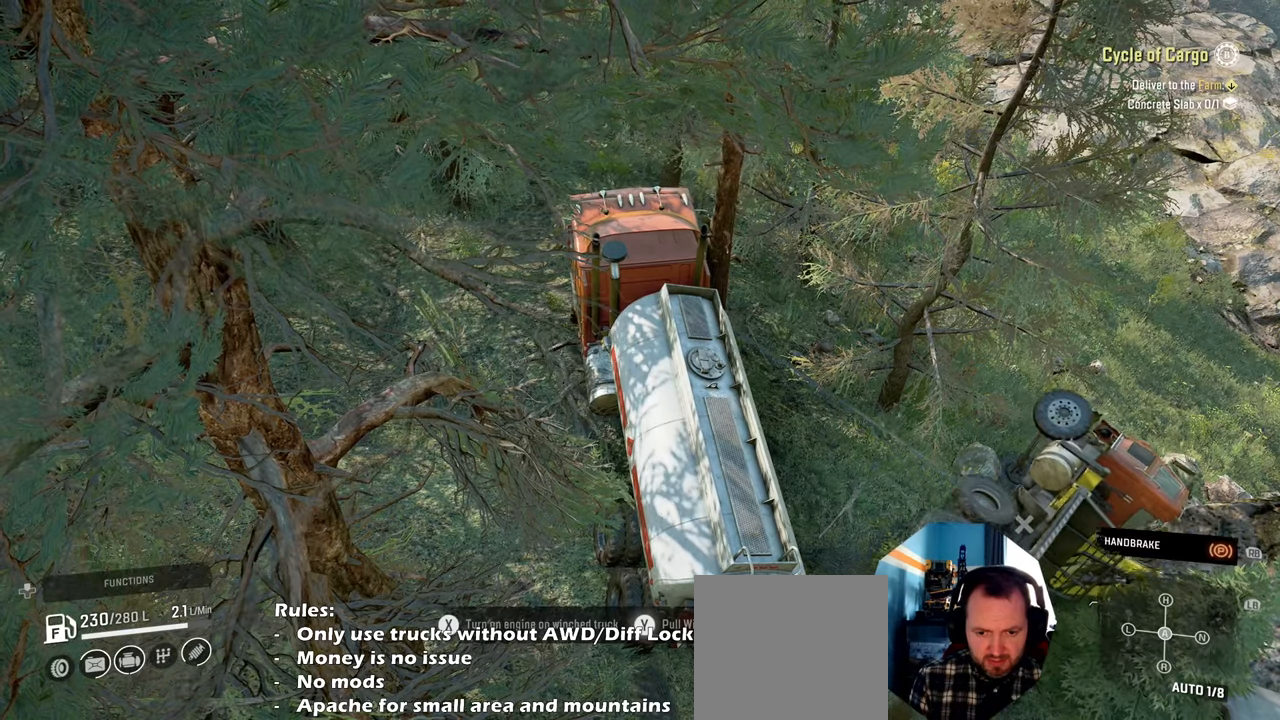
{"buttons": ["Y"], "left_stick": "center", "right_stick": "center", "events": []}
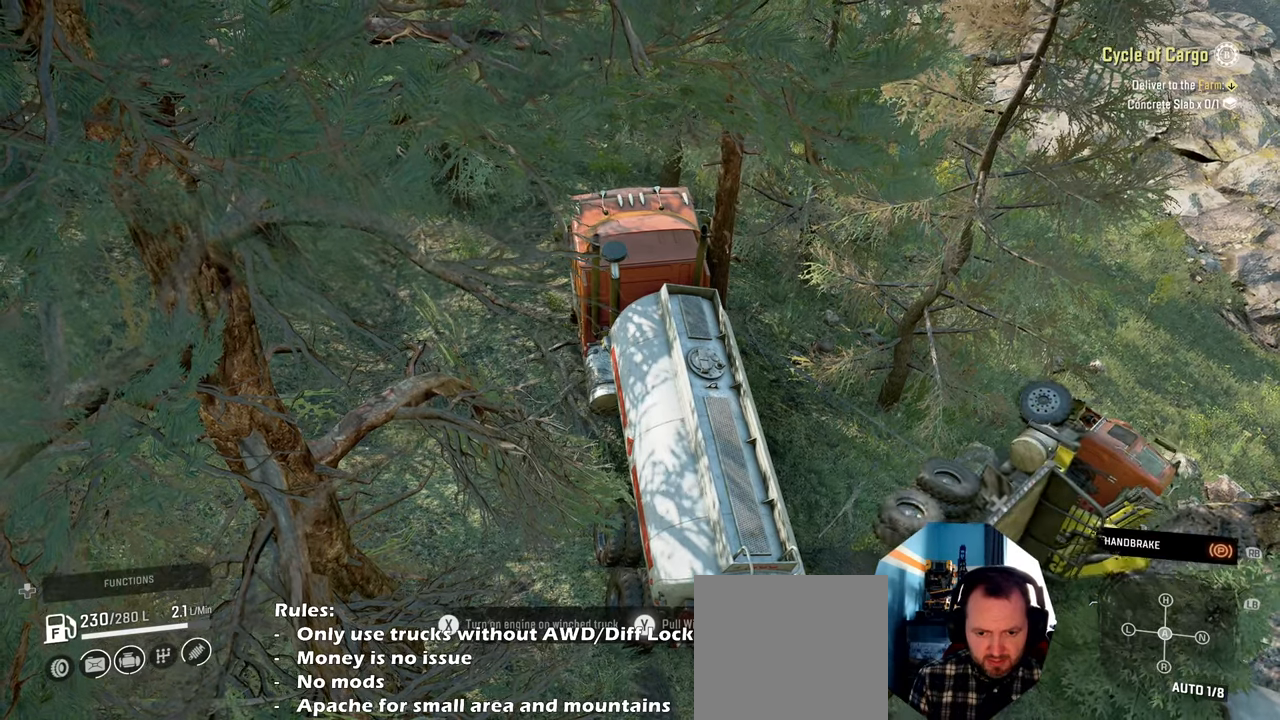
{"buttons": ["Y"], "left_stick": "center", "right_stick": "center", "events": []}
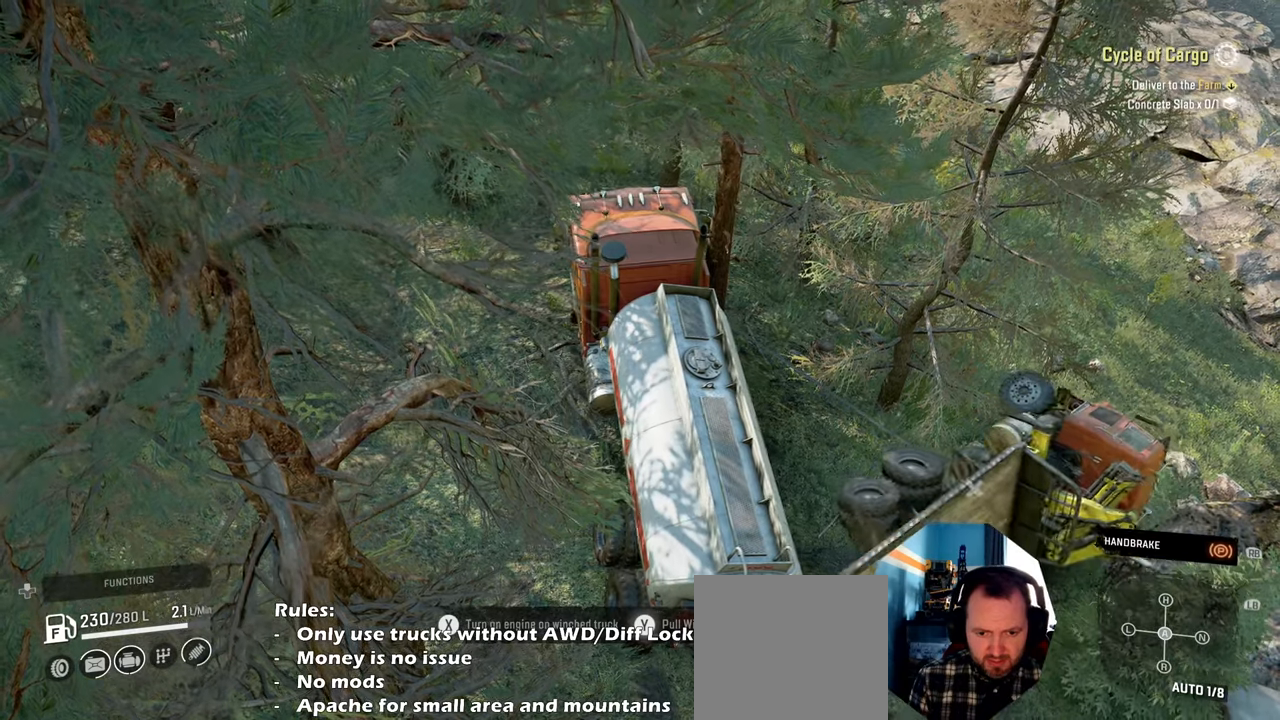
{"buttons": ["Y"], "left_stick": "center", "right_stick": "center", "events": []}
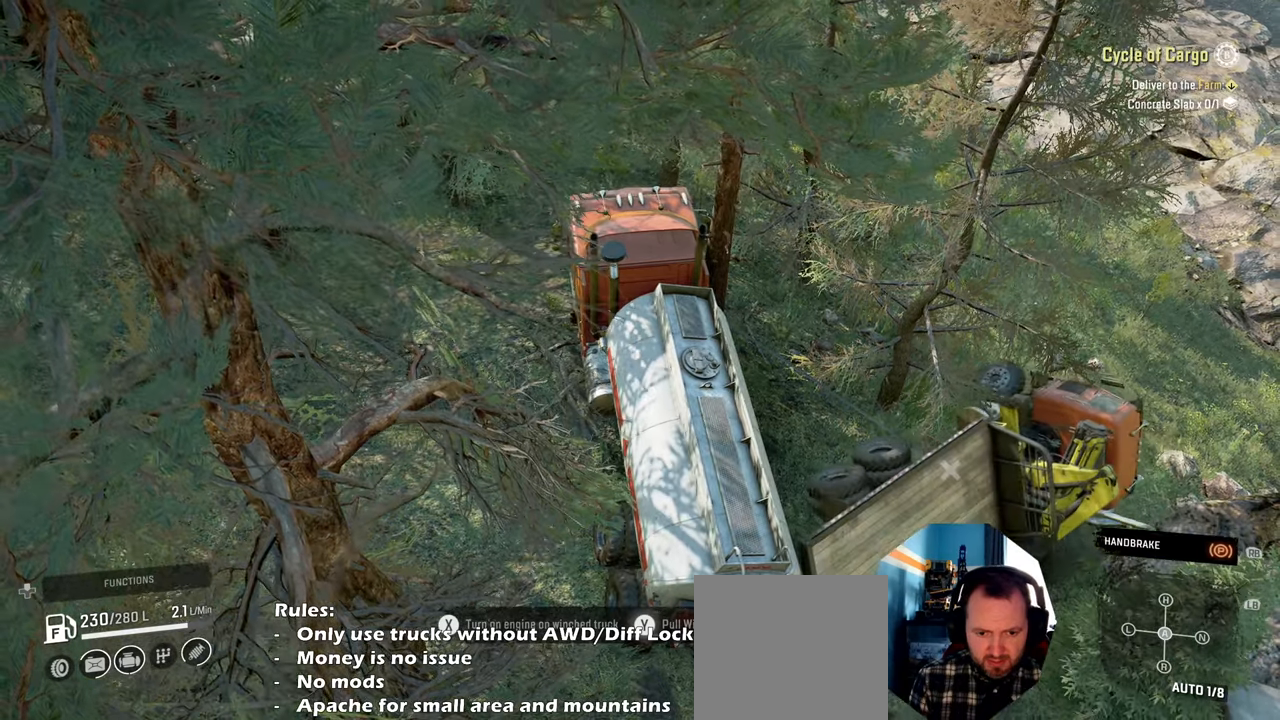
{"buttons": ["Y"], "left_stick": "center", "right_stick": "center", "events": []}
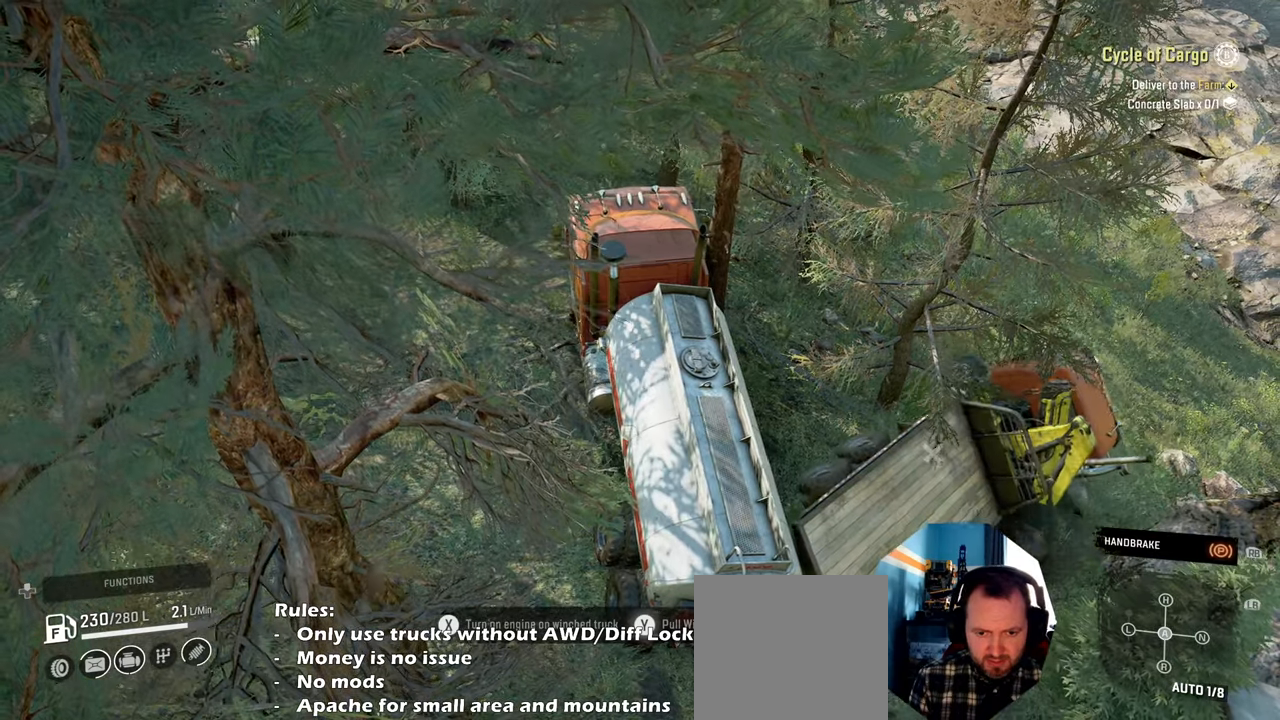
{"buttons": ["Y"], "left_stick": "center", "right_stick": "center", "events": []}
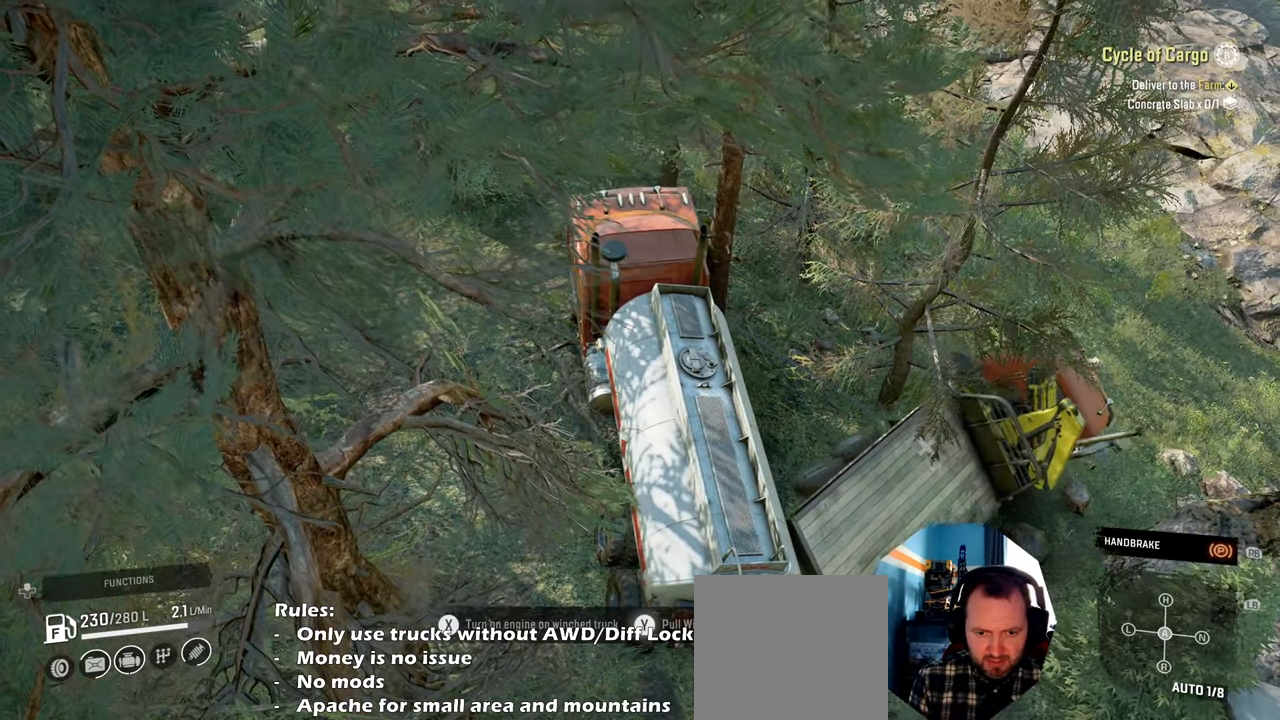
{"buttons": ["Y"], "left_stick": "center", "right_stick": "center", "events": []}
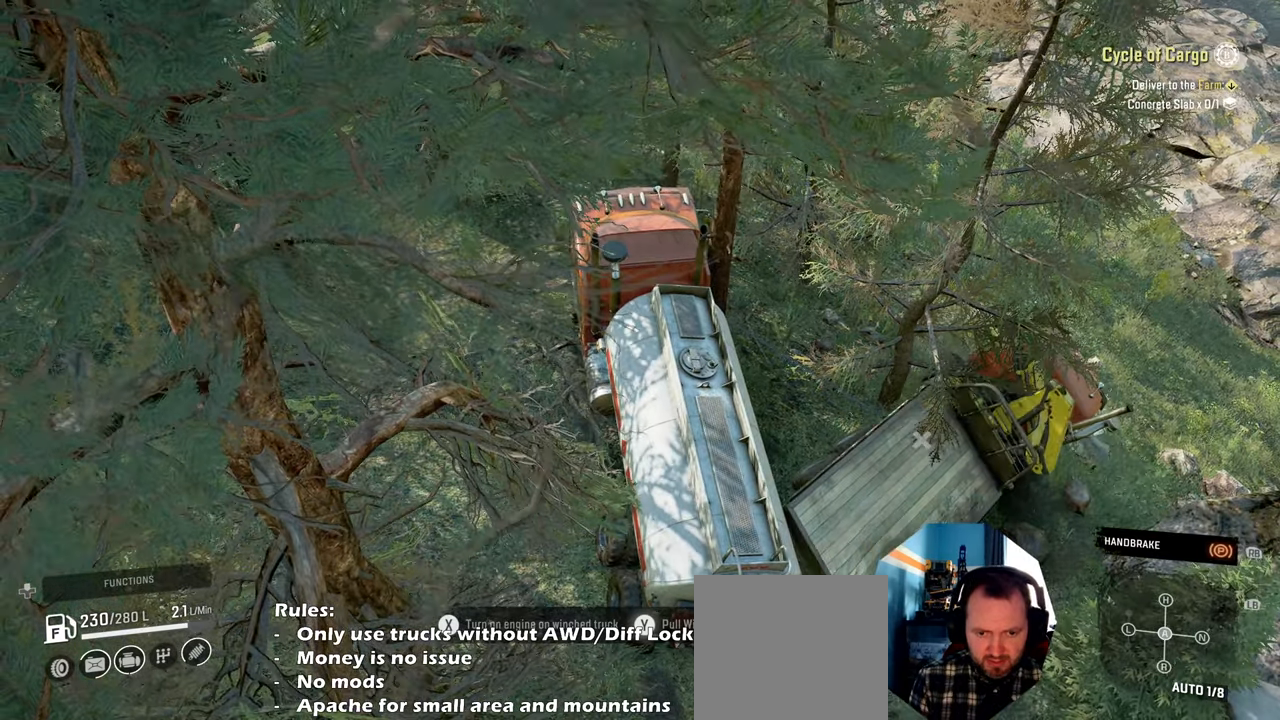
{"buttons": ["Y"], "left_stick": "center", "right_stick": "center", "events": []}
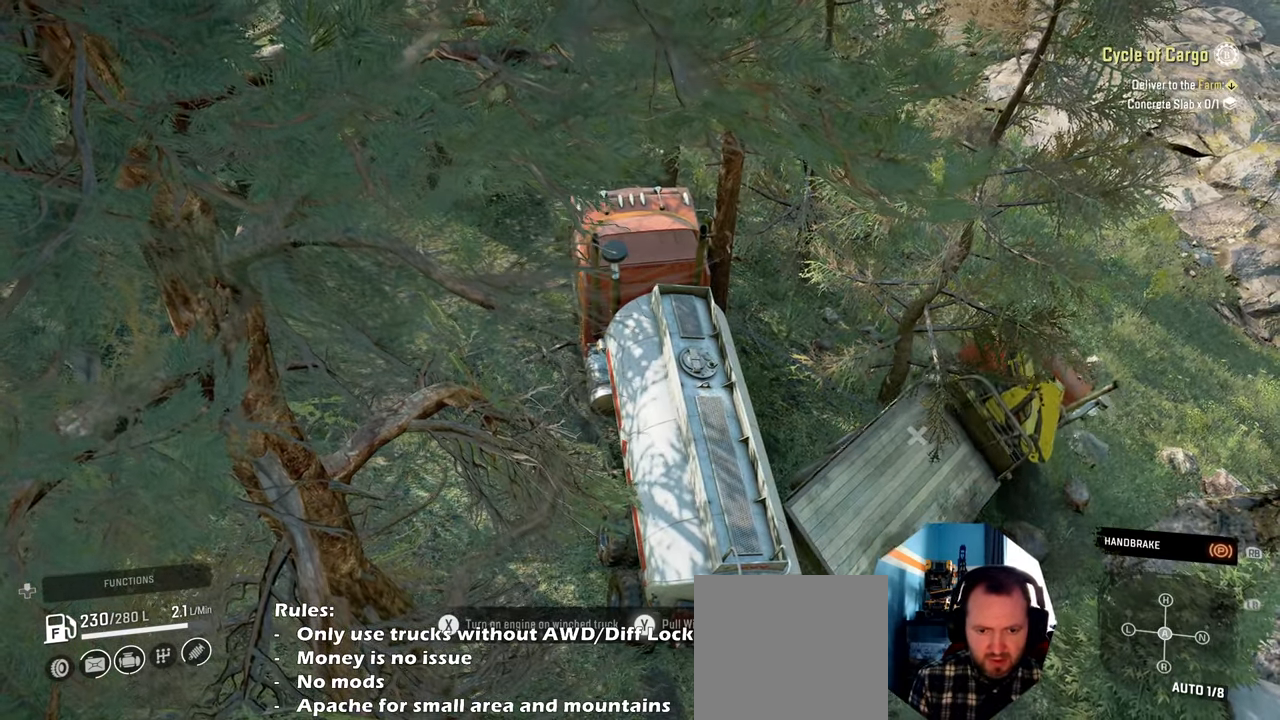
{"buttons": [], "left_stick": "center", "right_stick": "center", "events": [[500, "Y", "up"]]}
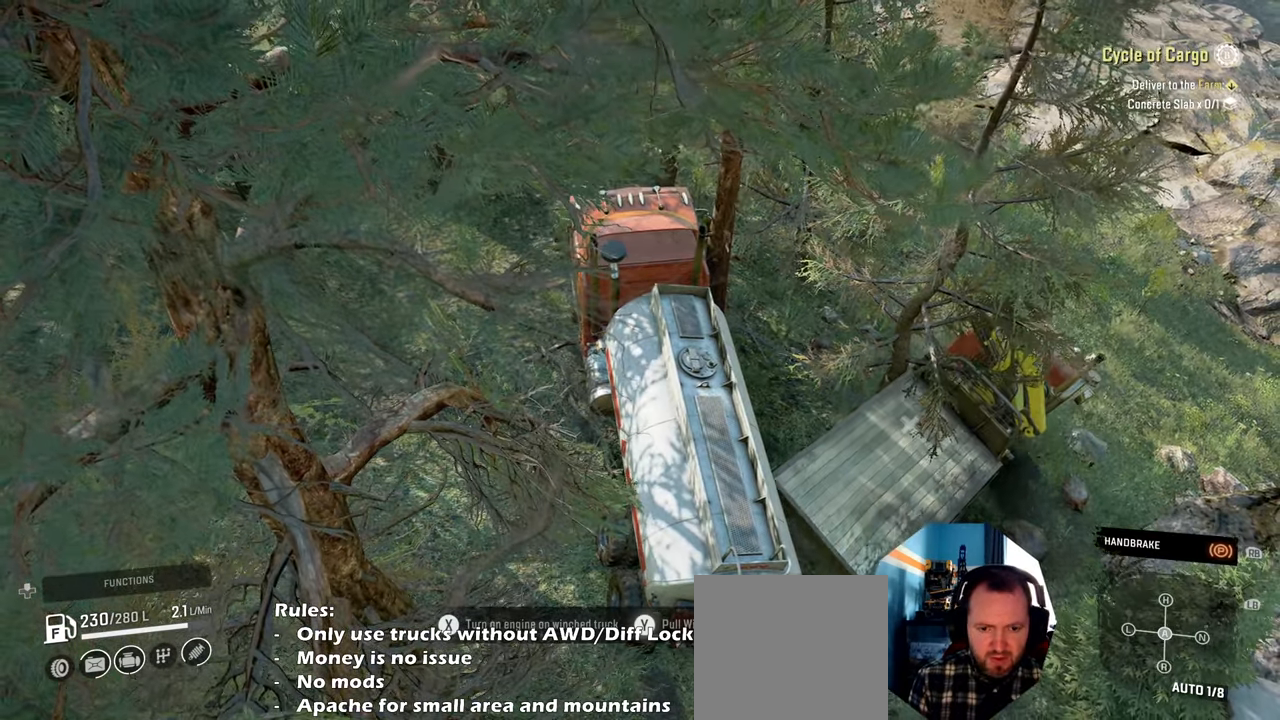
{"buttons": [], "left_stick": "center", "right_stick": "center", "events": [[234, "B", "down"], [334, "B", "up"]]}
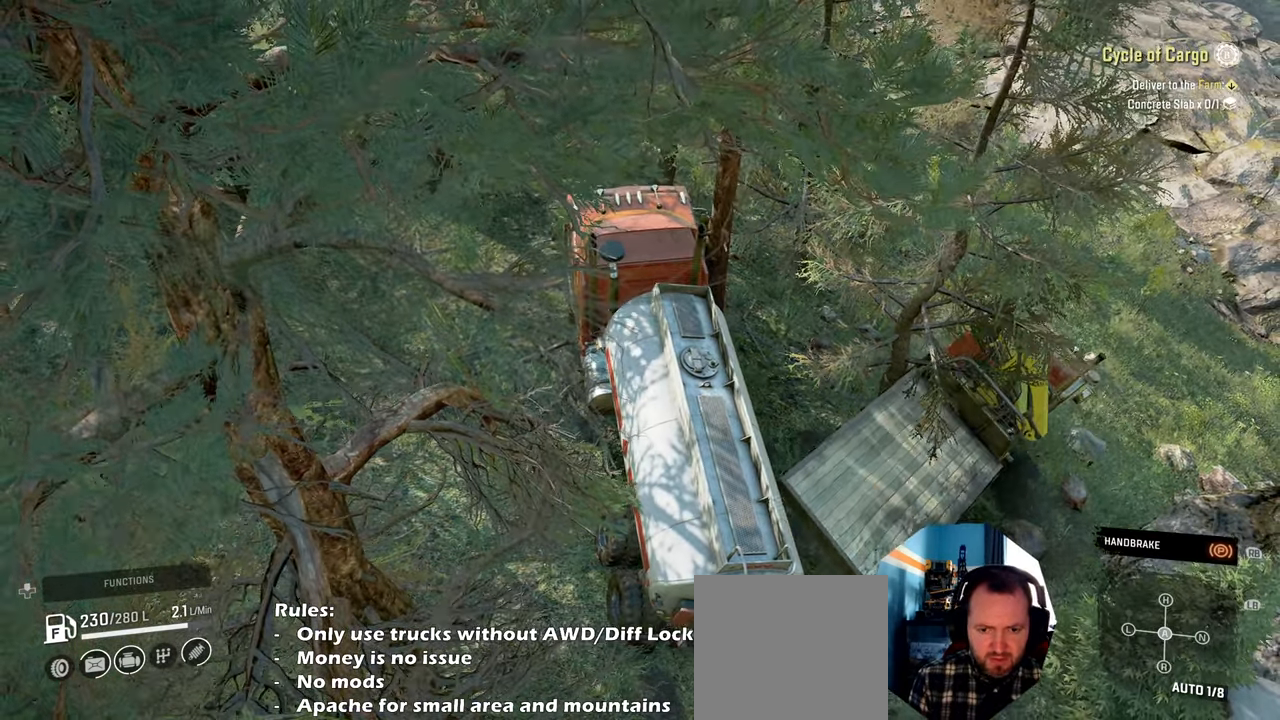
{"buttons": ["DPAD_UP"], "left_stick": "center", "right_stick": "center", "events": [[467, "DPAD_UP", "down"]]}
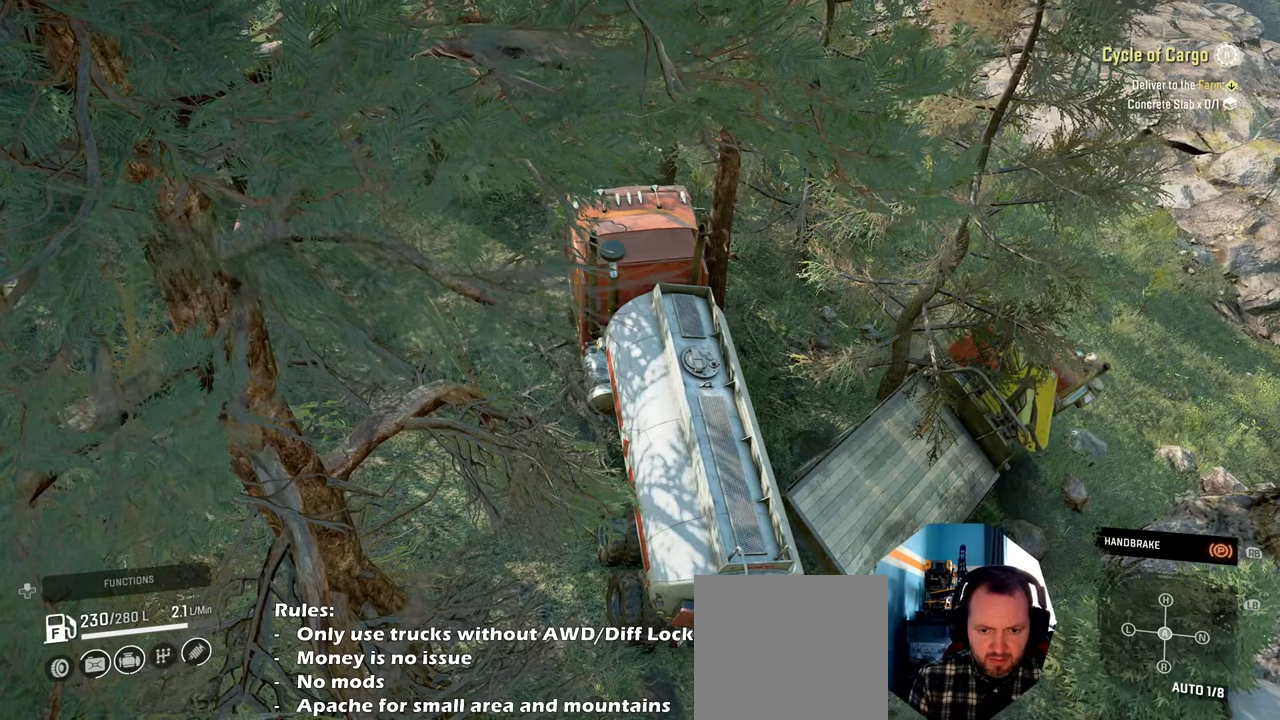
{"buttons": [], "left_stick": "center", "right_stick": "center", "events": [[34, "DPAD_UP", "up"]]}
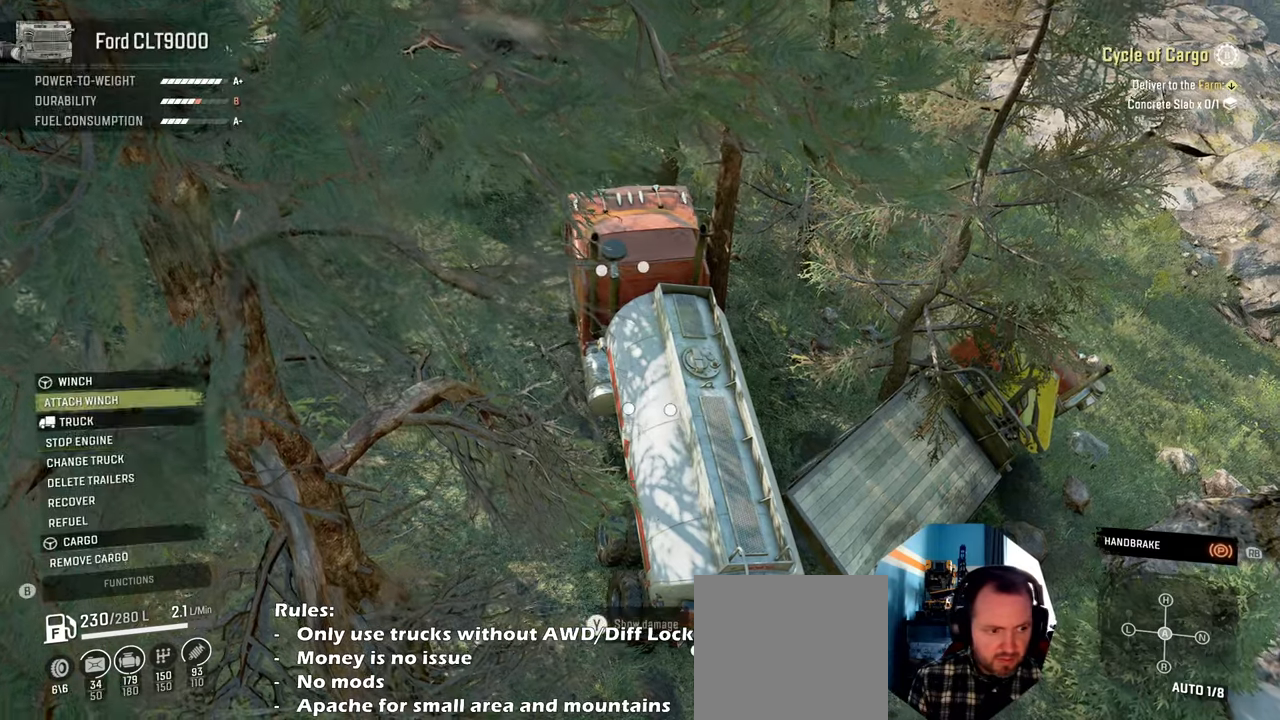
{"buttons": [], "left_stick": "center", "right_stick": "center", "events": [[100, "DPAD_DOWN", "down"], [200, "DPAD_DOWN", "up"], [367, "DPAD_DOWN", "down"], [467, "DPAD_DOWN", "up"]]}
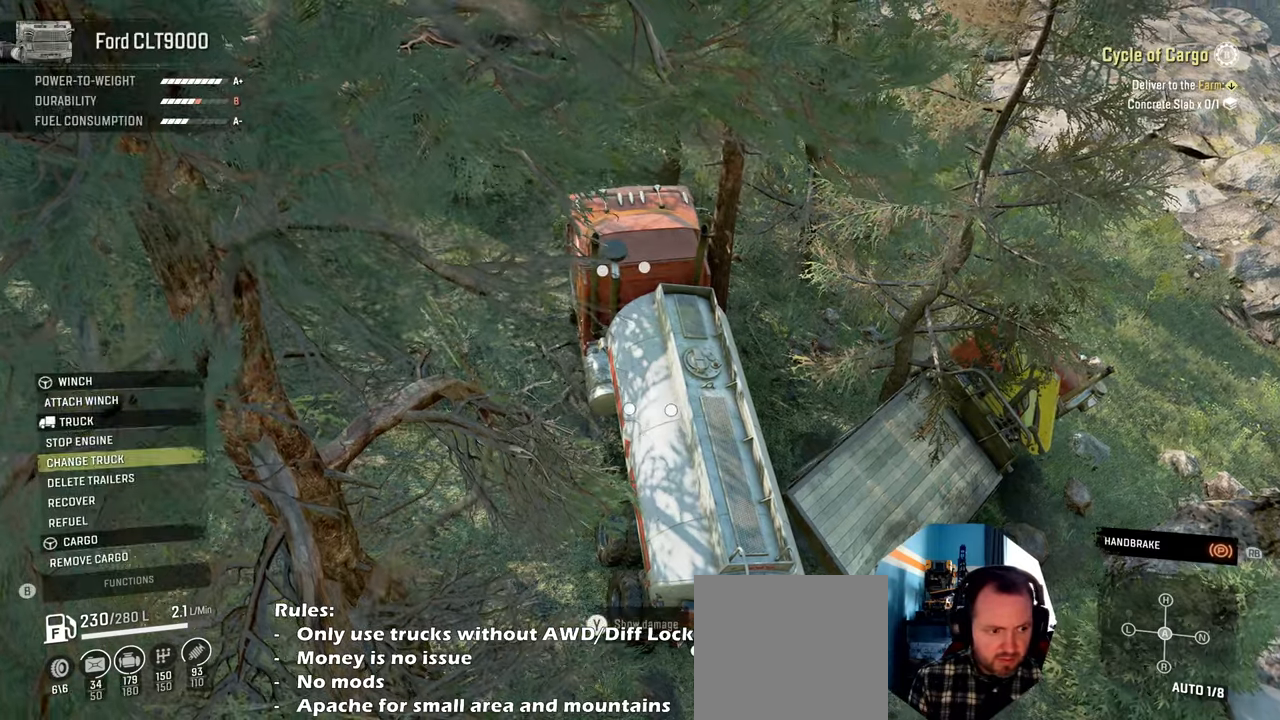
{"buttons": [], "left_stick": "center", "right_stick": "center", "events": [[100, "DPAD_DOWN", "down"], [167, "DPAD_DOWN", "up"], [267, "DPAD_DOWN", "down"], [367, "DPAD_DOWN", "up"]]}
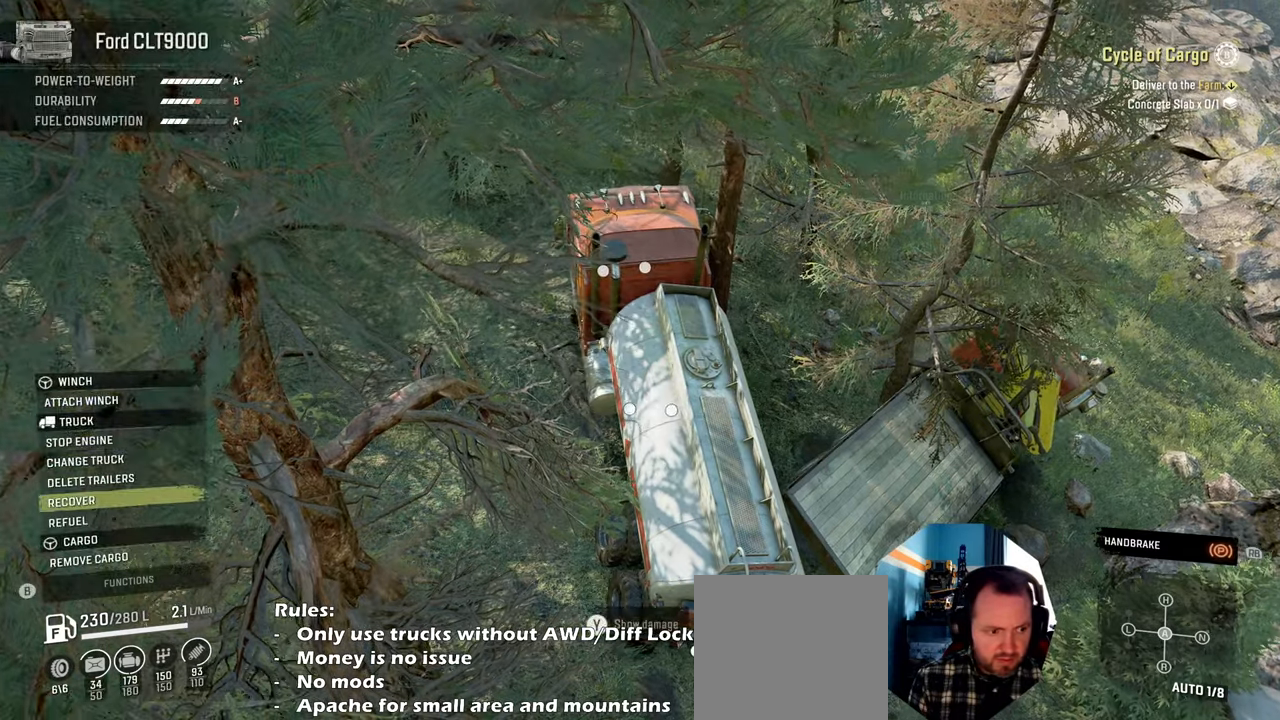
{"buttons": [], "left_stick": "center", "right_stick": "center", "events": [[67, "DPAD_DOWN", "down"], [200, "DPAD_DOWN", "up"], [234, "A", "down"], [334, "A", "up"]]}
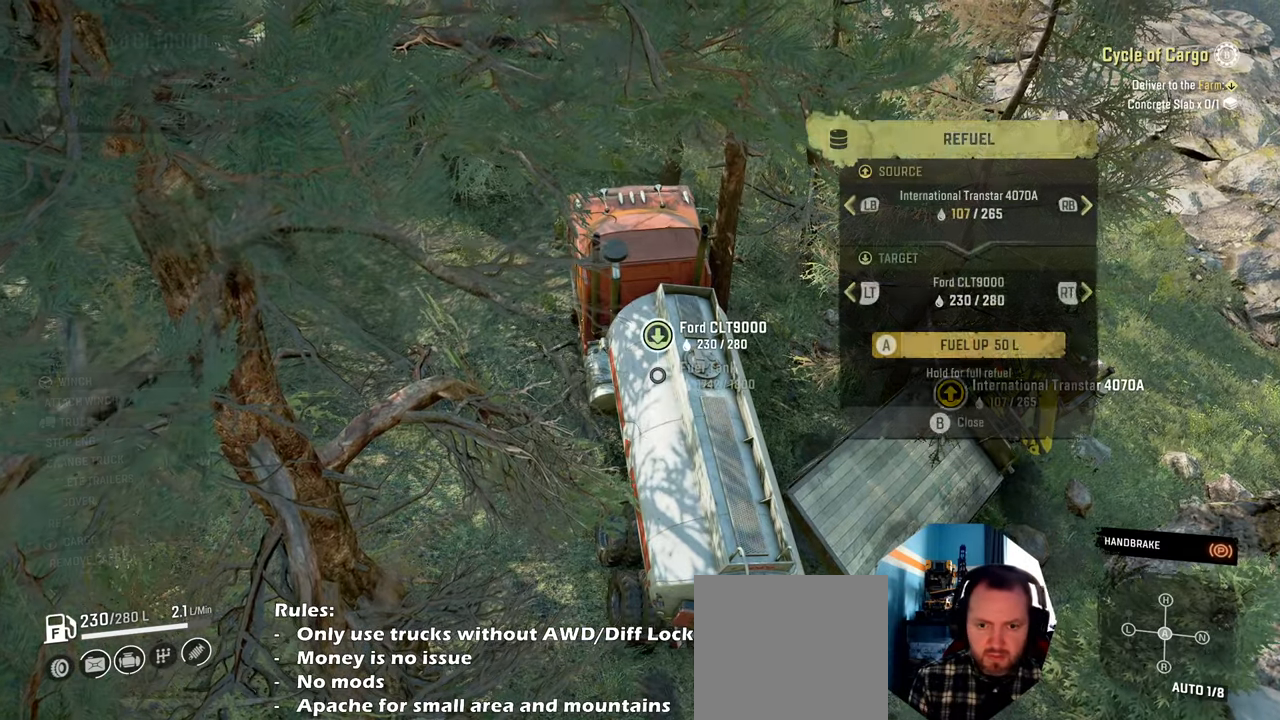
{"buttons": [], "left_stick": "center", "right_stick": "center", "events": []}